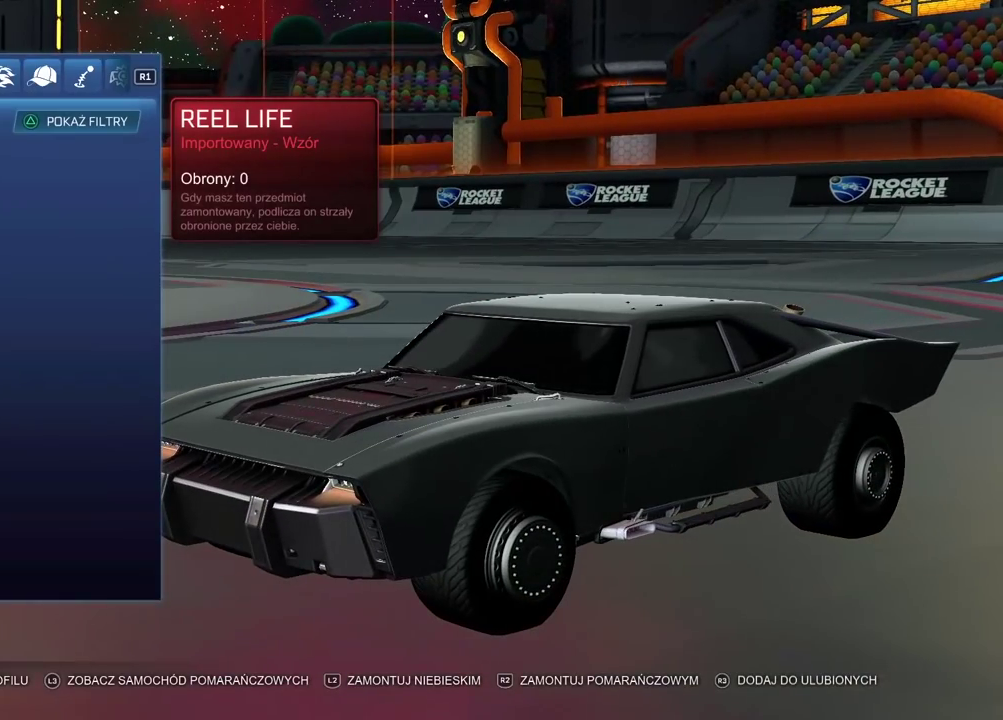
Gameplay with a controller (PlayStation layout); each line is a JSON object with the inputs held at the frame after it. "events" lists button and stick changes between this image and that frame as [ms after this image, input, new state], when the widget could be followed in between. Not read: R1.
{"buttons": [], "left_stick": "center", "right_stick": "center", "events": []}
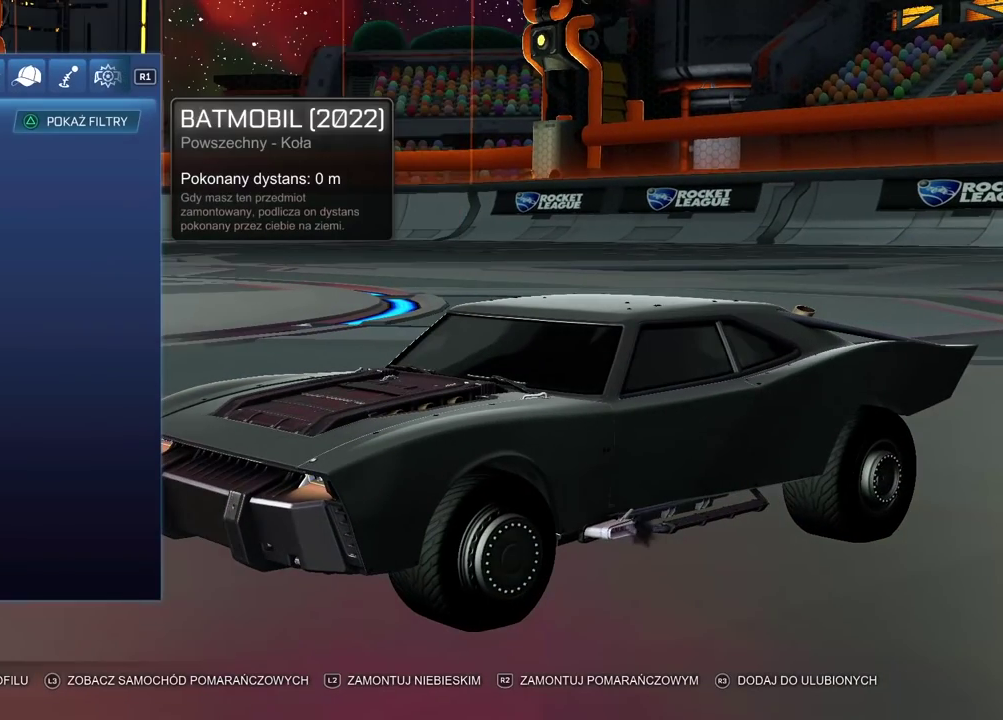
{"buttons": [], "left_stick": "center", "right_stick": "center", "events": []}
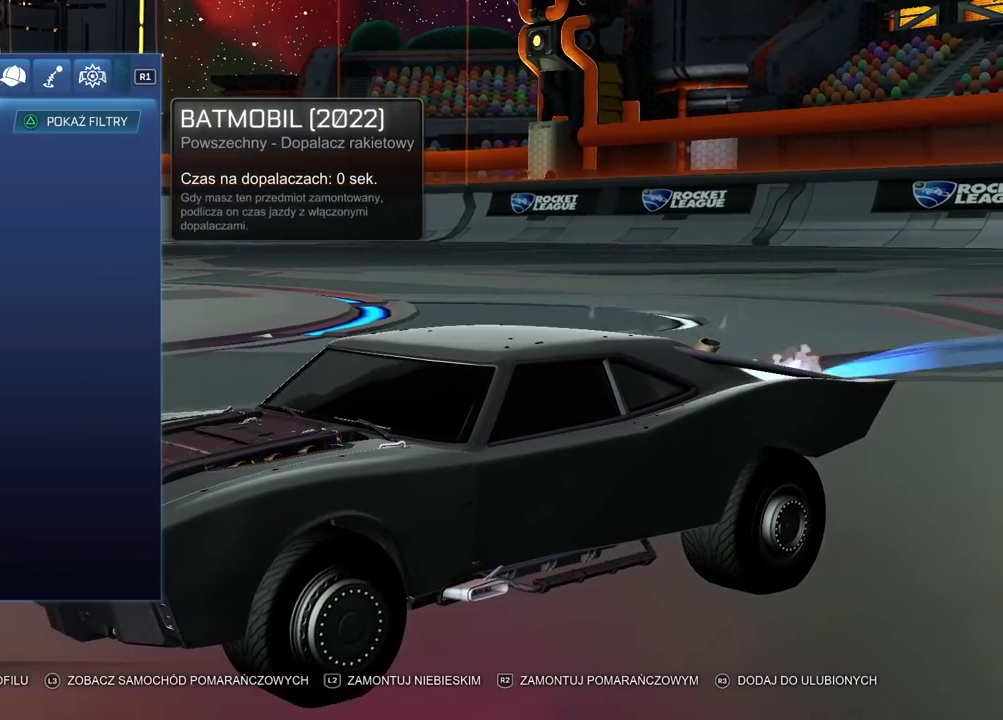
{"buttons": [], "left_stick": "center", "right_stick": "center", "events": []}
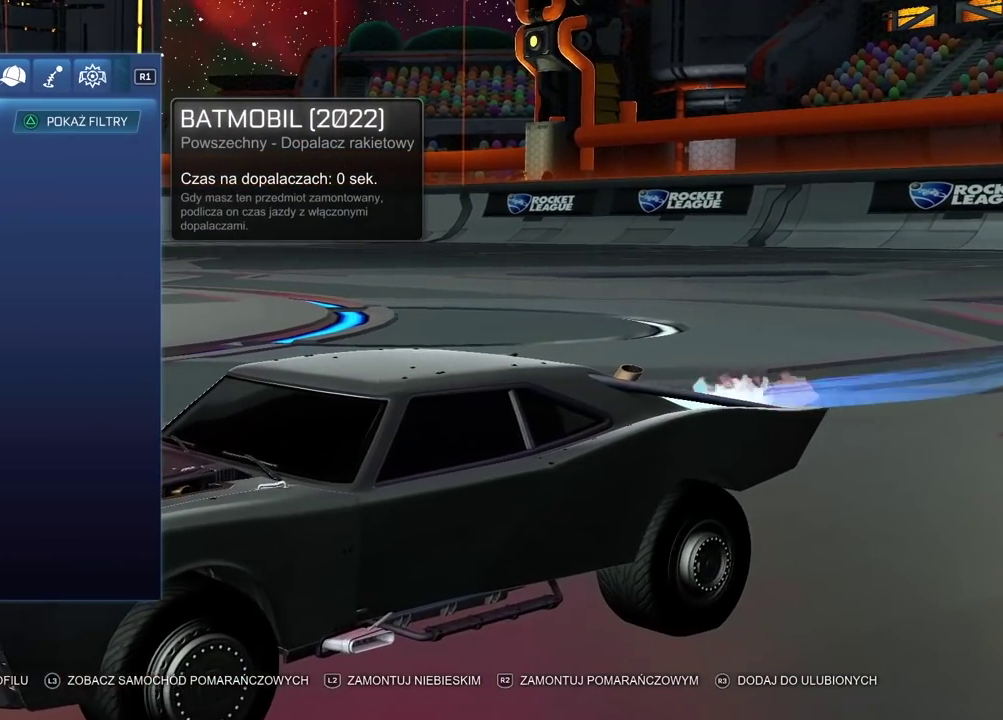
{"buttons": [], "left_stick": "center", "right_stick": "right", "events": [[500, "right_stick", "right"]]}
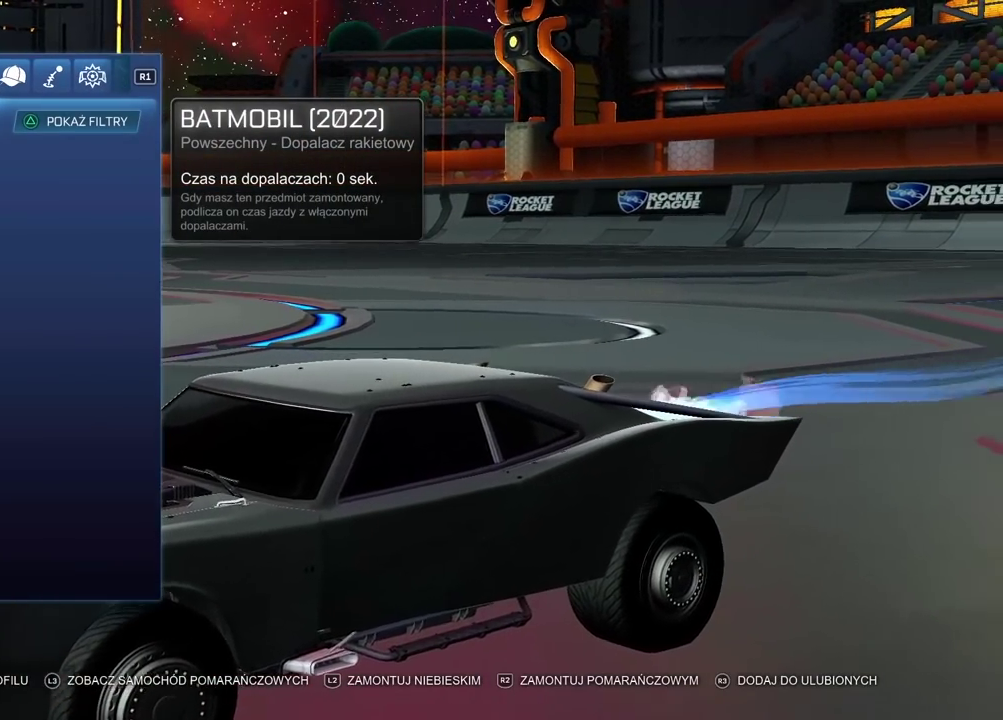
{"buttons": [], "left_stick": "center", "right_stick": "right", "events": []}
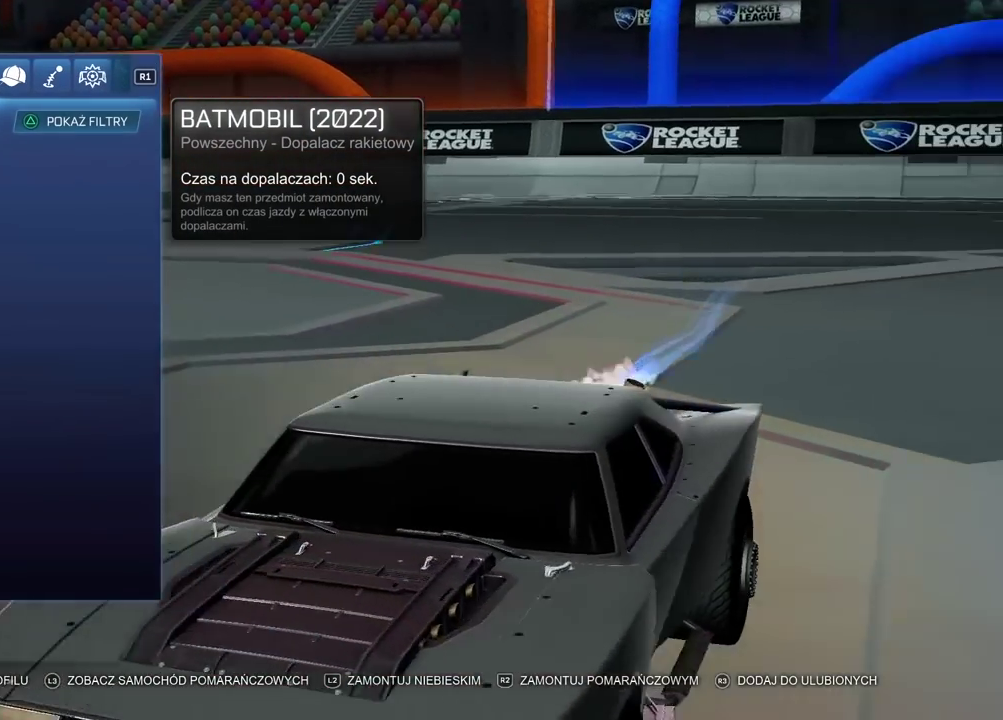
{"buttons": [], "left_stick": "center", "right_stick": "left", "events": [[133, "right_stick", "center"], [233, "right_stick", "left"]]}
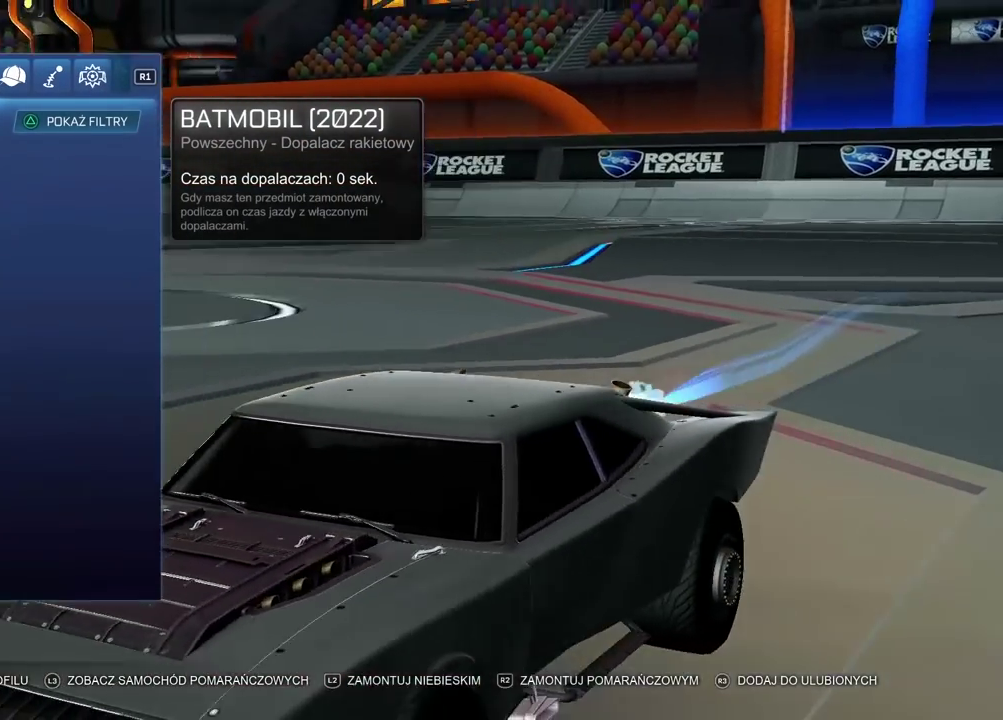
{"buttons": [], "left_stick": "center", "right_stick": "left", "events": []}
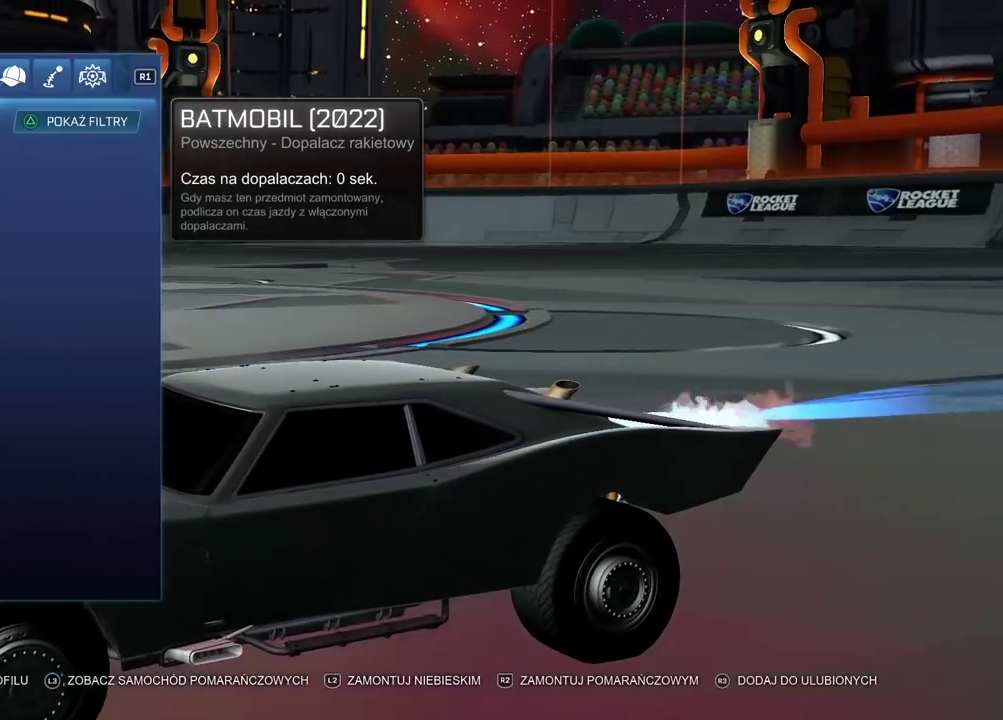
{"buttons": [], "left_stick": "center", "right_stick": "left", "events": []}
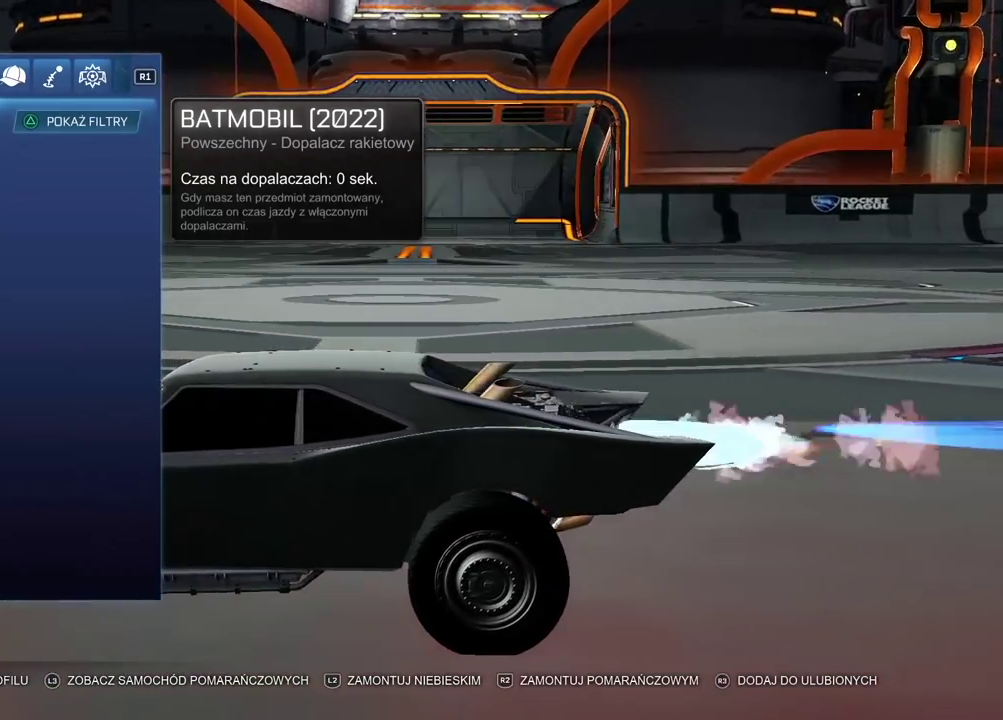
{"buttons": [], "left_stick": "center", "right_stick": "left", "events": []}
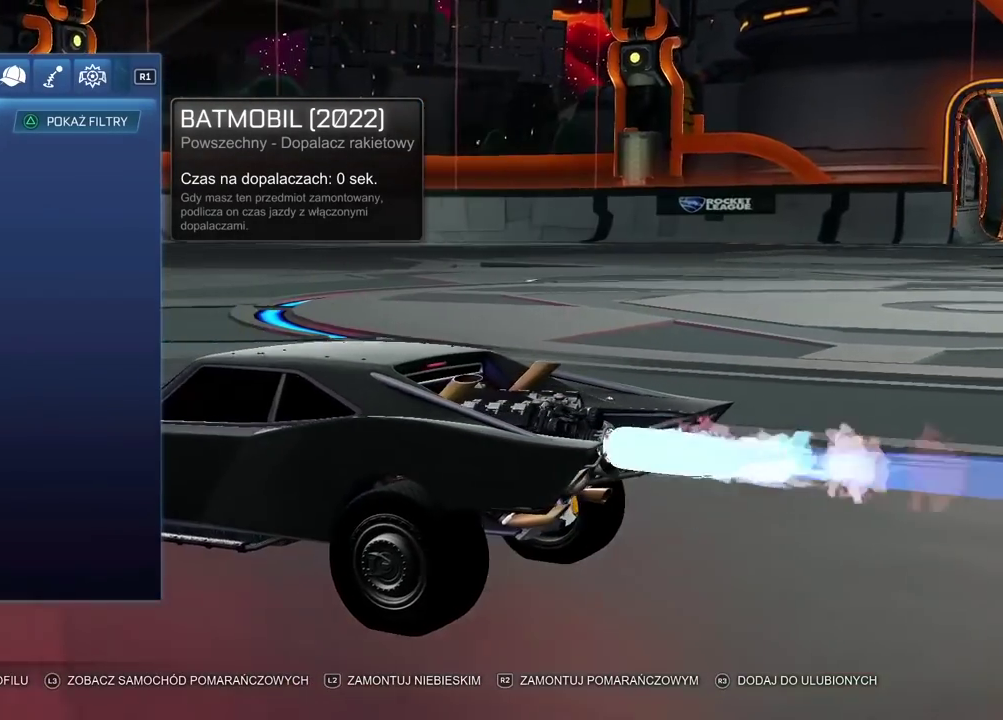
{"buttons": [], "left_stick": "center", "right_stick": "left", "events": []}
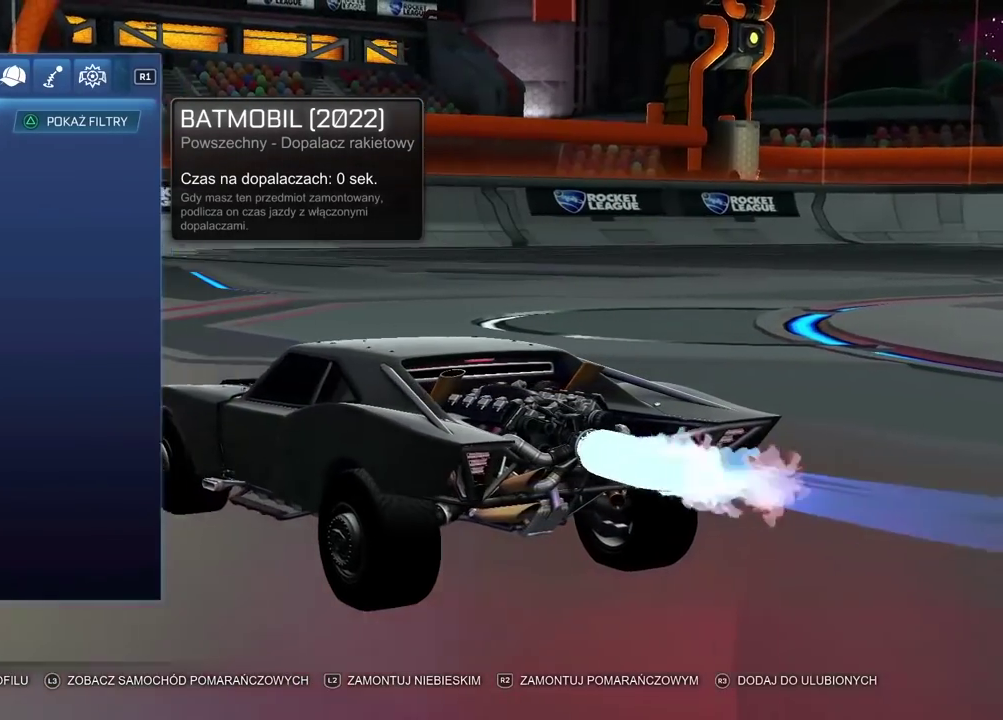
{"buttons": [], "left_stick": "center", "right_stick": "right", "events": [[167, "right_stick", "center"], [483, "right_stick", "right"]]}
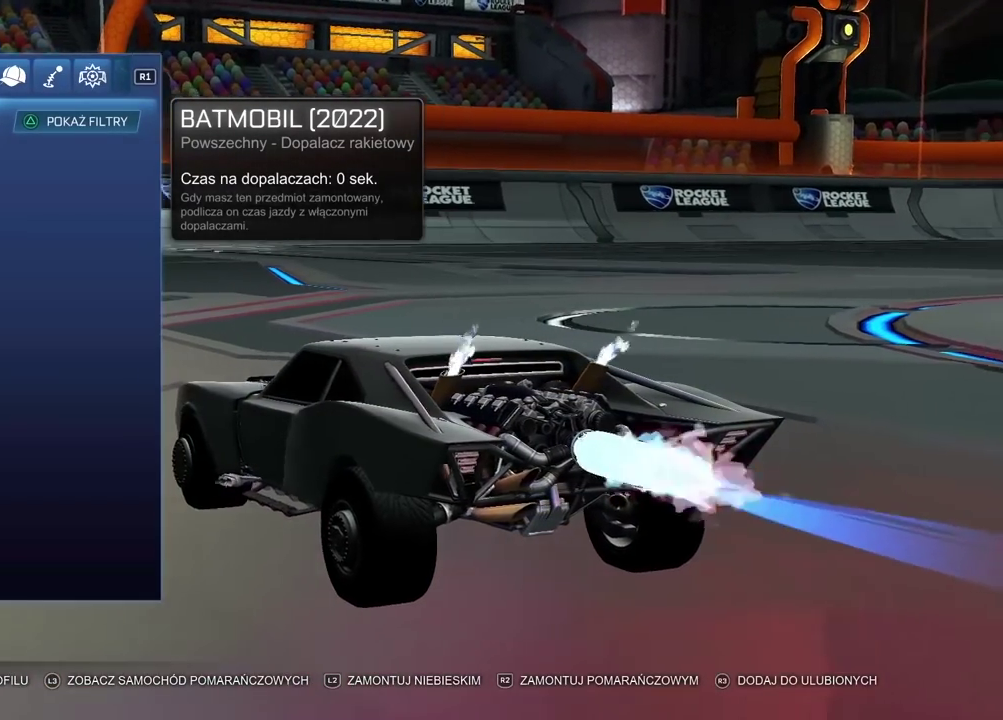
{"buttons": [], "left_stick": "center", "right_stick": "right", "events": []}
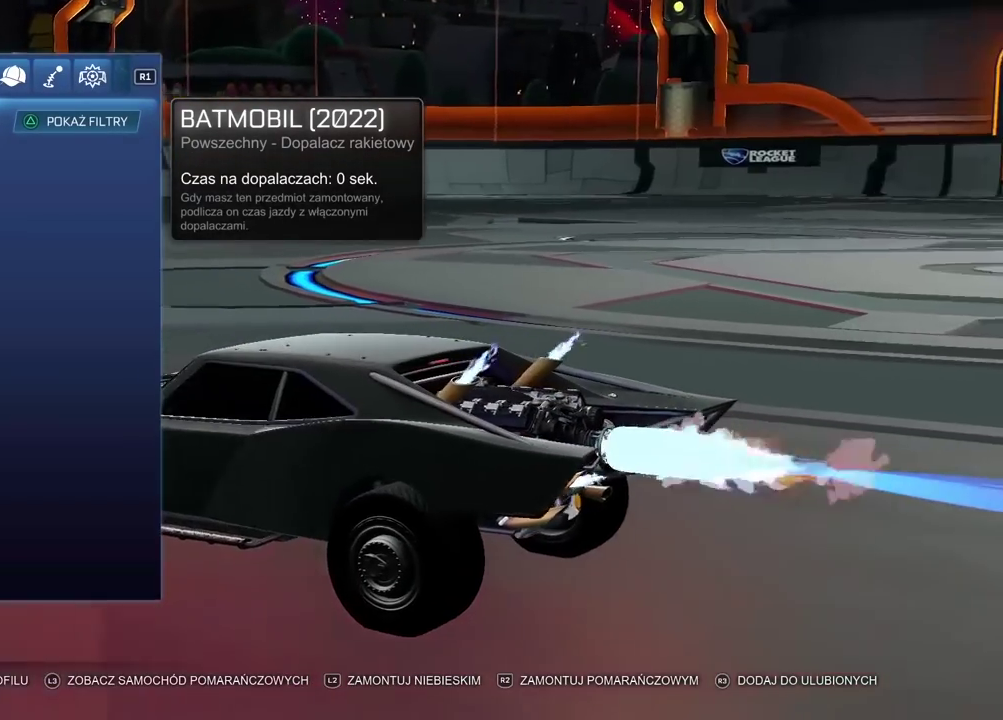
{"buttons": [], "left_stick": "center", "right_stick": "center", "events": [[383, "right_stick", "center"]]}
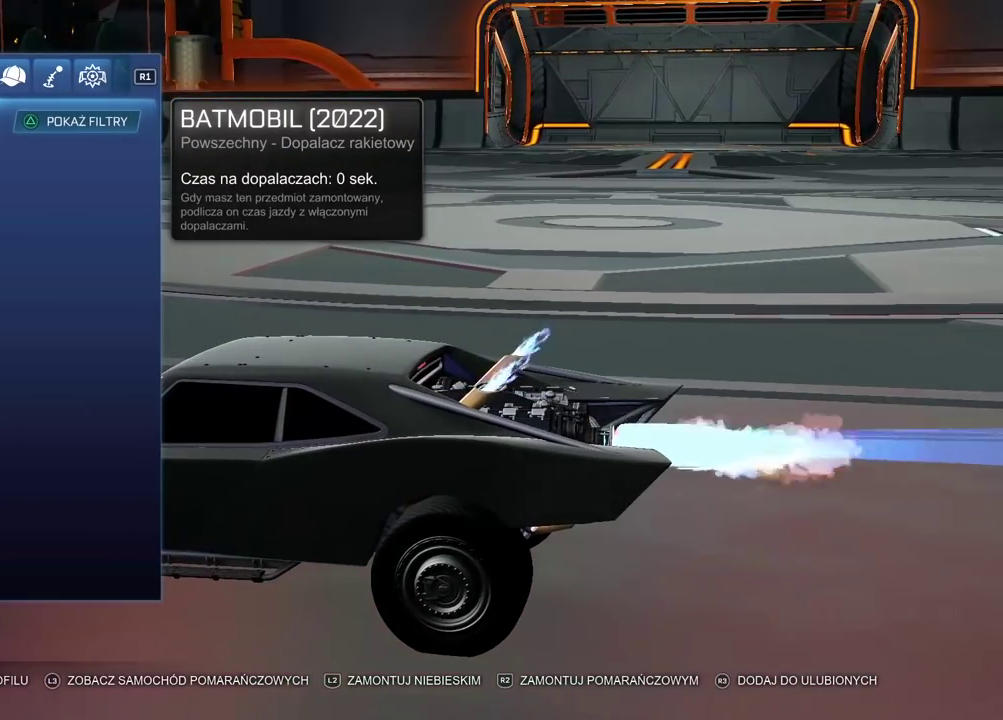
{"buttons": [], "left_stick": "center", "right_stick": "right", "events": [[267, "right_stick", "right"]]}
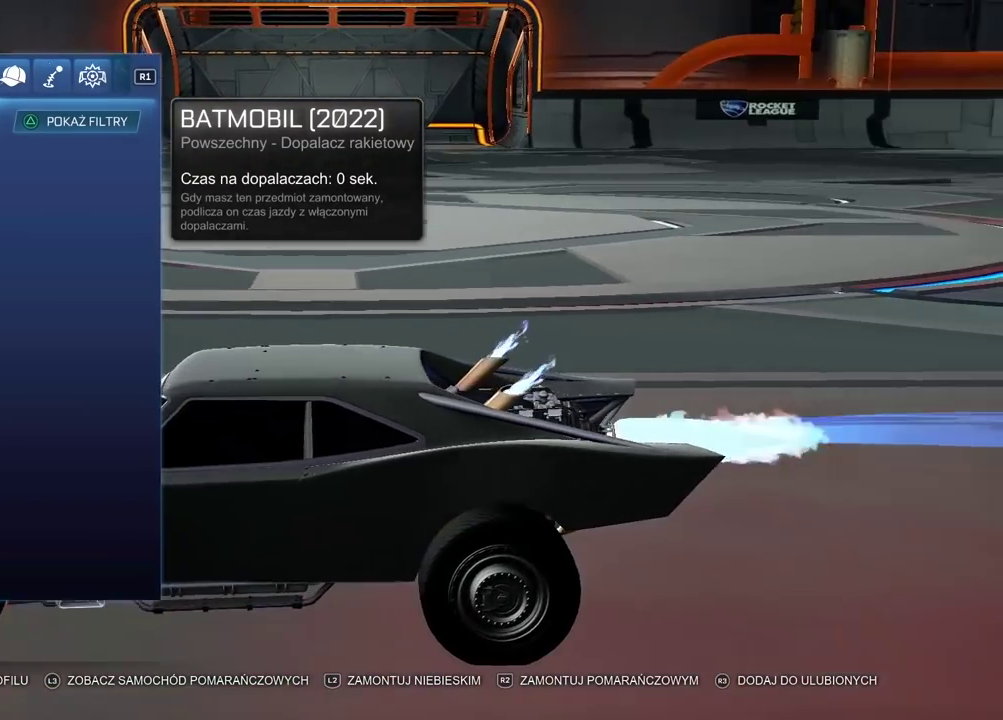
{"buttons": [], "left_stick": "center", "right_stick": "center", "events": [[217, "right_stick", "center"]]}
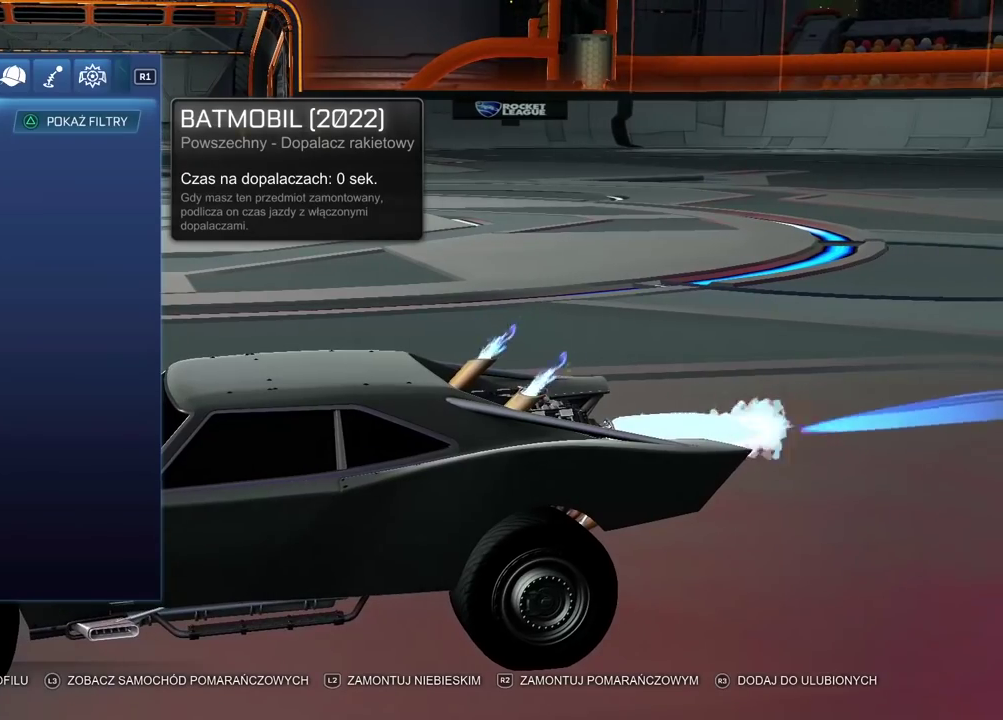
{"buttons": [], "left_stick": "center", "right_stick": "center", "events": []}
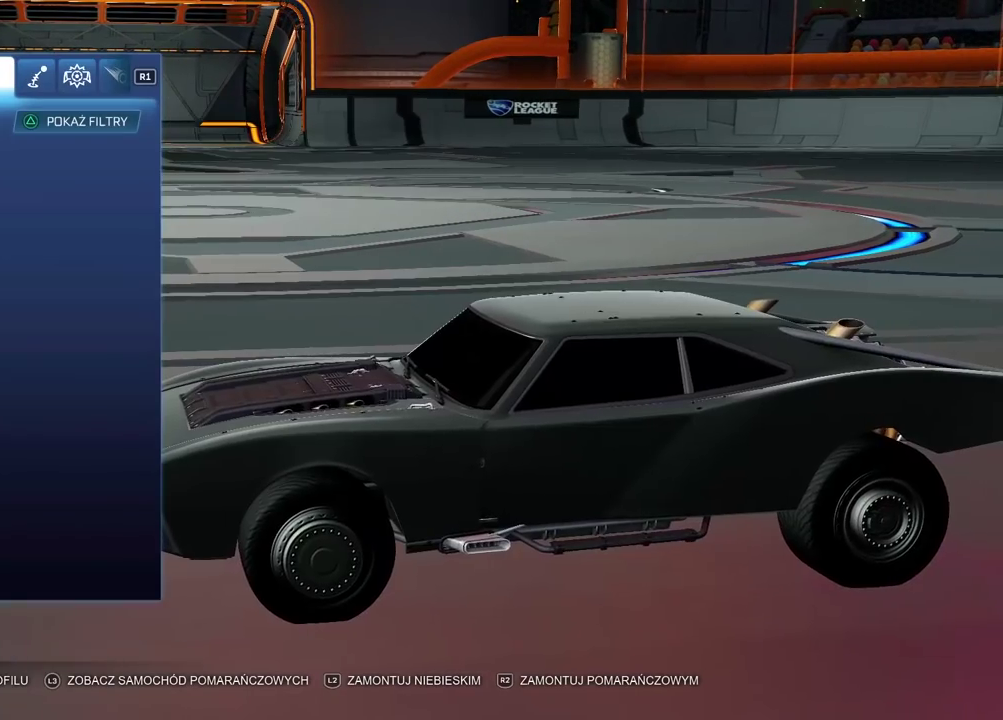
{"buttons": [], "left_stick": "center", "right_stick": "center", "events": []}
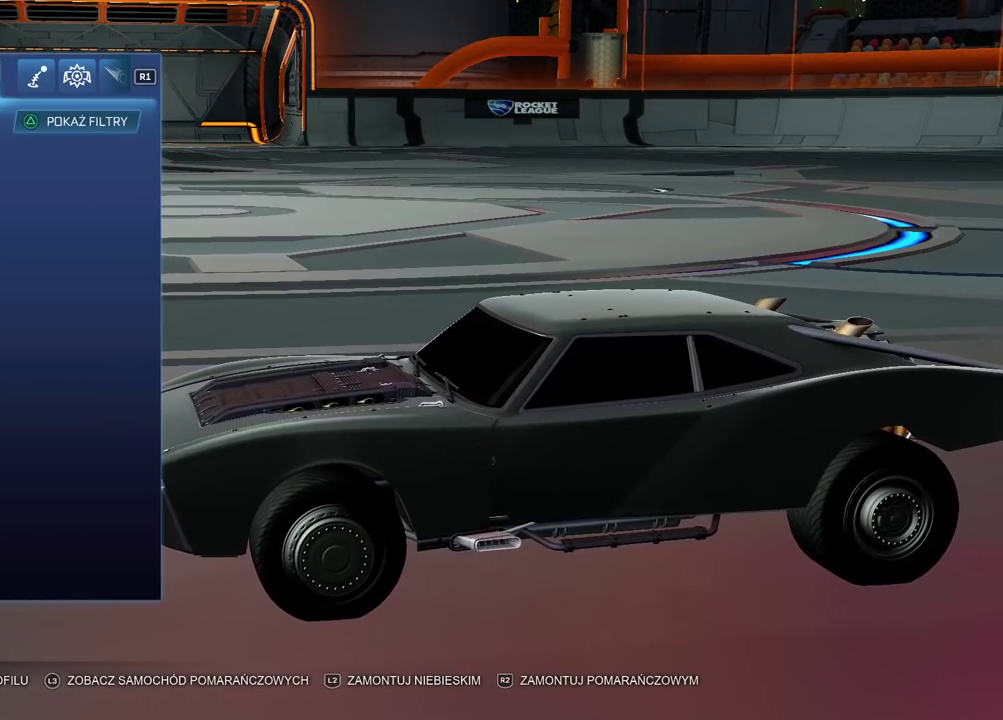
{"buttons": [], "left_stick": "center", "right_stick": "center", "events": []}
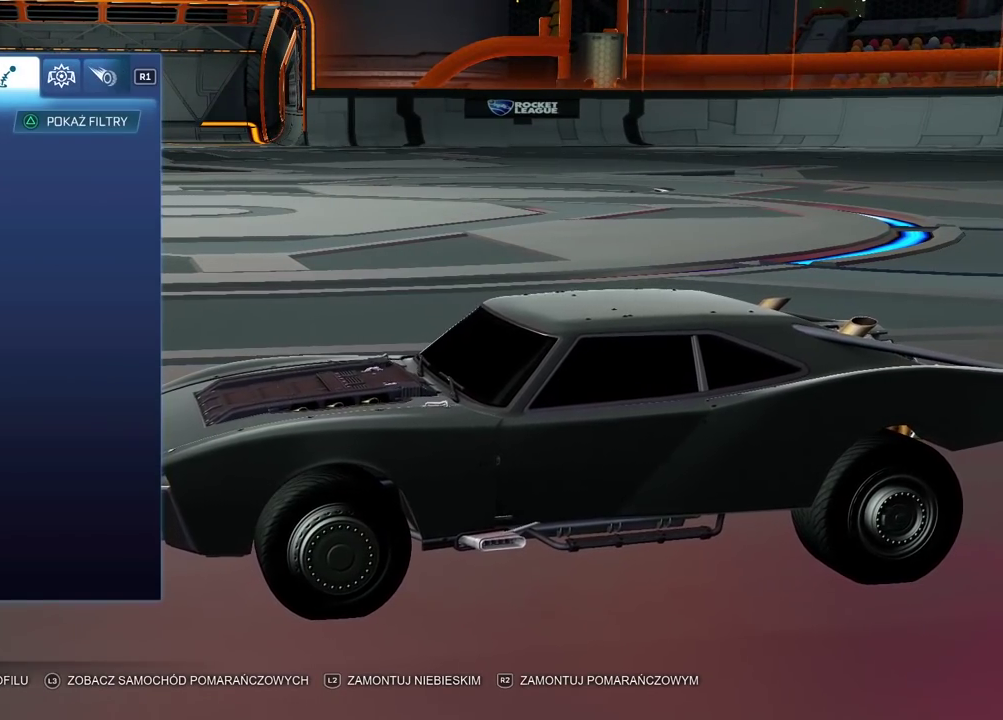
{"buttons": [], "left_stick": "center", "right_stick": "center", "events": []}
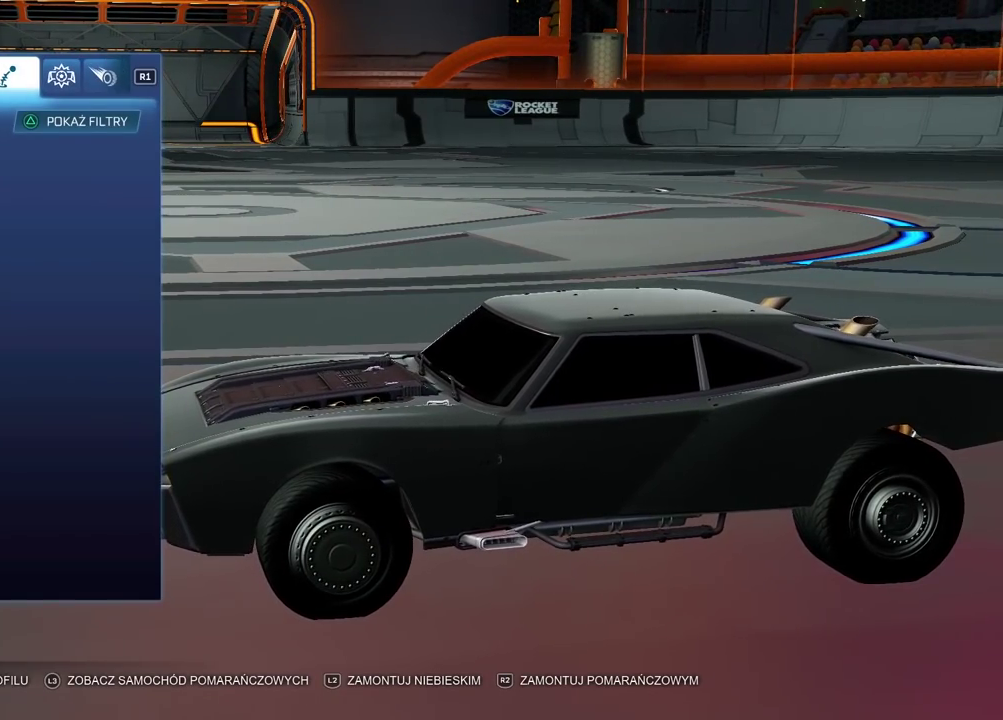
{"buttons": [], "left_stick": "center", "right_stick": "center", "events": []}
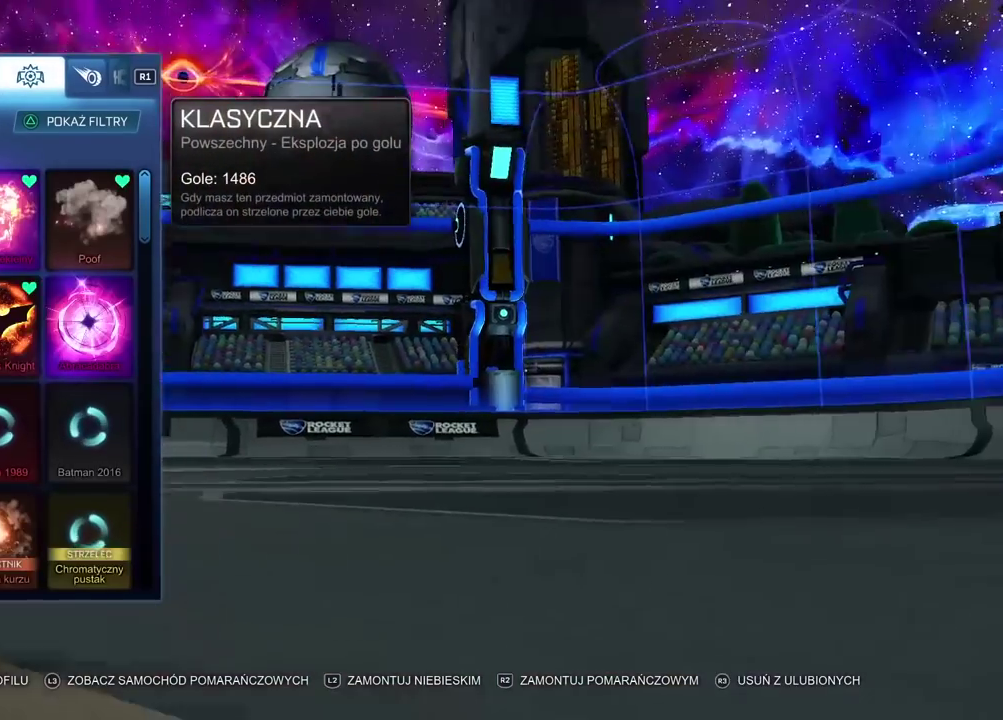
{"buttons": [], "left_stick": "center", "right_stick": "center", "events": []}
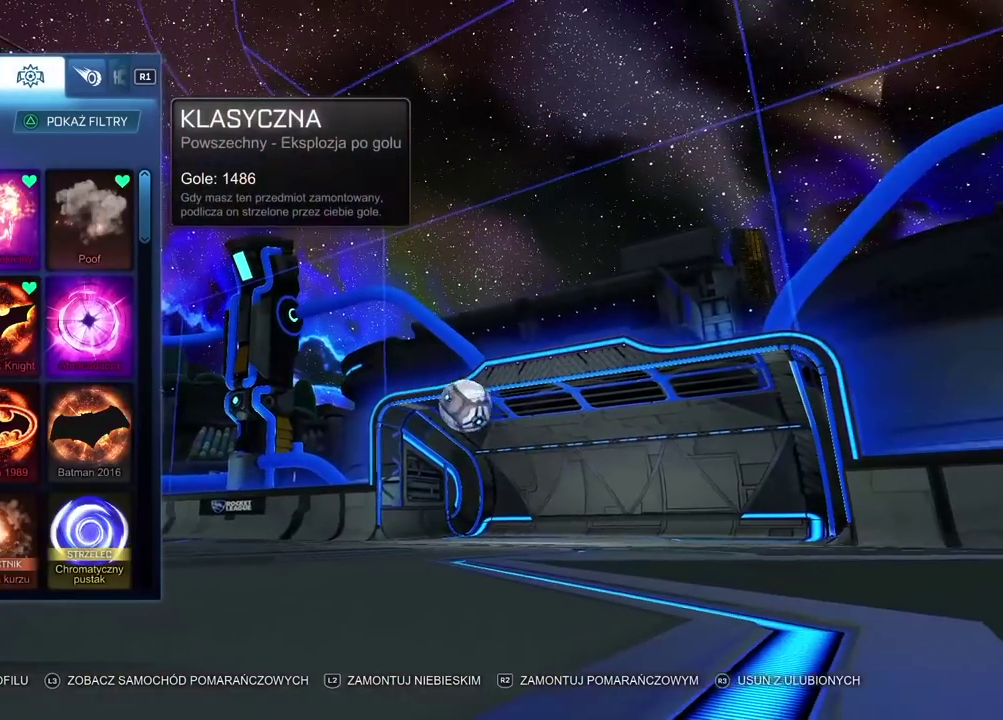
{"buttons": [], "left_stick": "center", "right_stick": "center", "events": []}
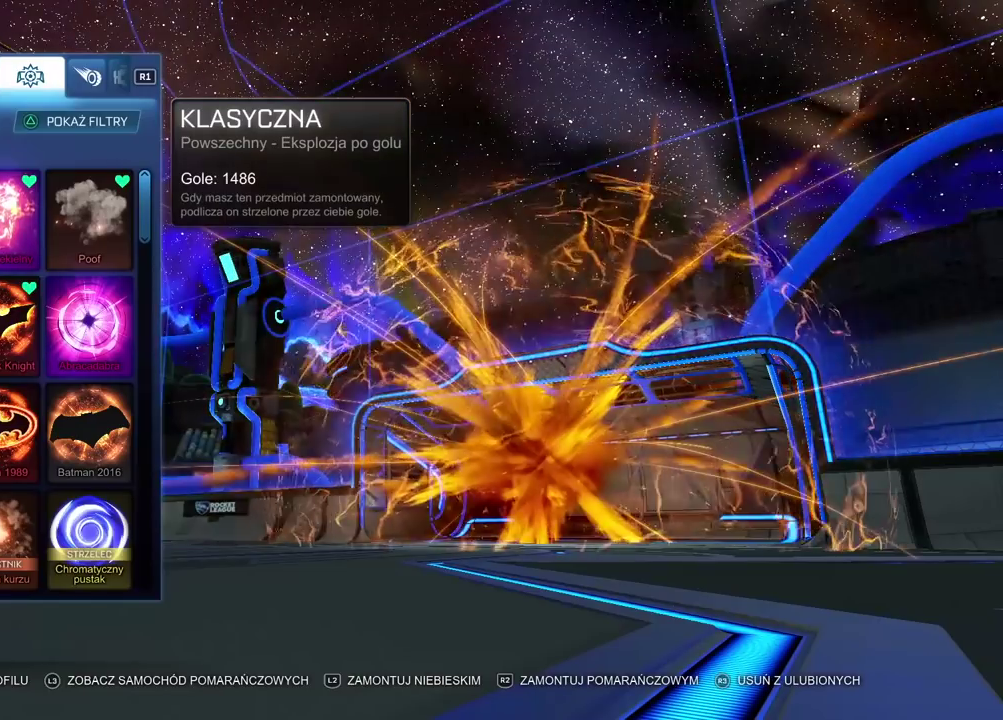
{"buttons": ["DPAD_RIGHT"], "left_stick": "center", "right_stick": "center", "events": [[250, "DPAD_RIGHT", "down"], [350, "DPAD_RIGHT", "up"], [450, "DPAD_RIGHT", "down"]]}
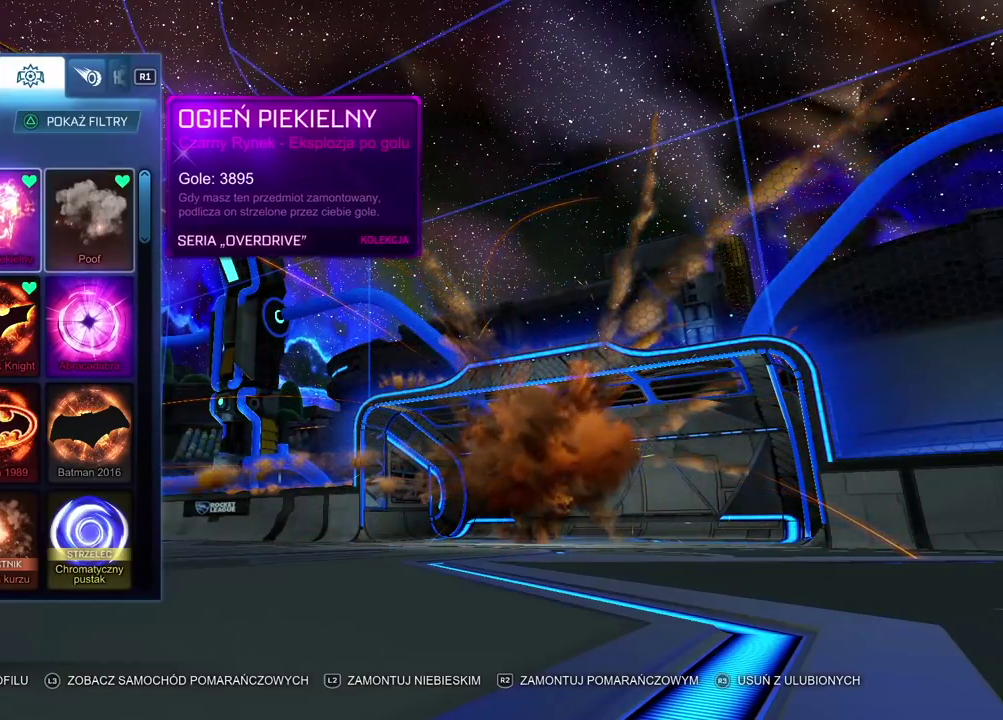
{"buttons": [], "left_stick": "center", "right_stick": "center", "events": [[50, "DPAD_RIGHT", "up"]]}
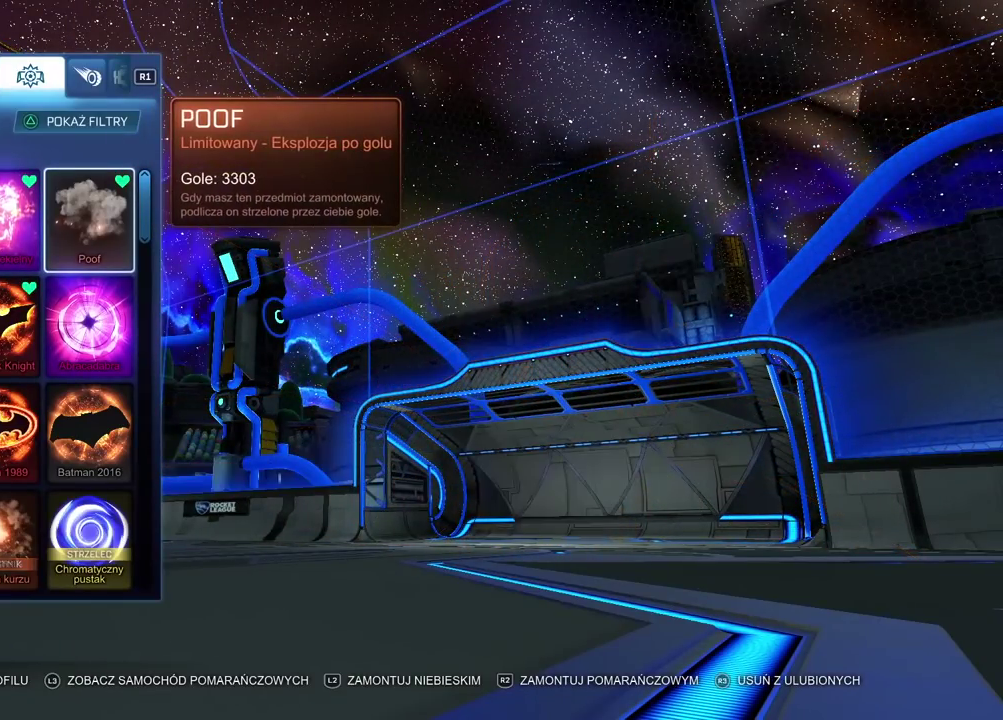
{"buttons": ["CROSS"], "left_stick": "center", "right_stick": "center", "events": [[483, "CROSS", "down"]]}
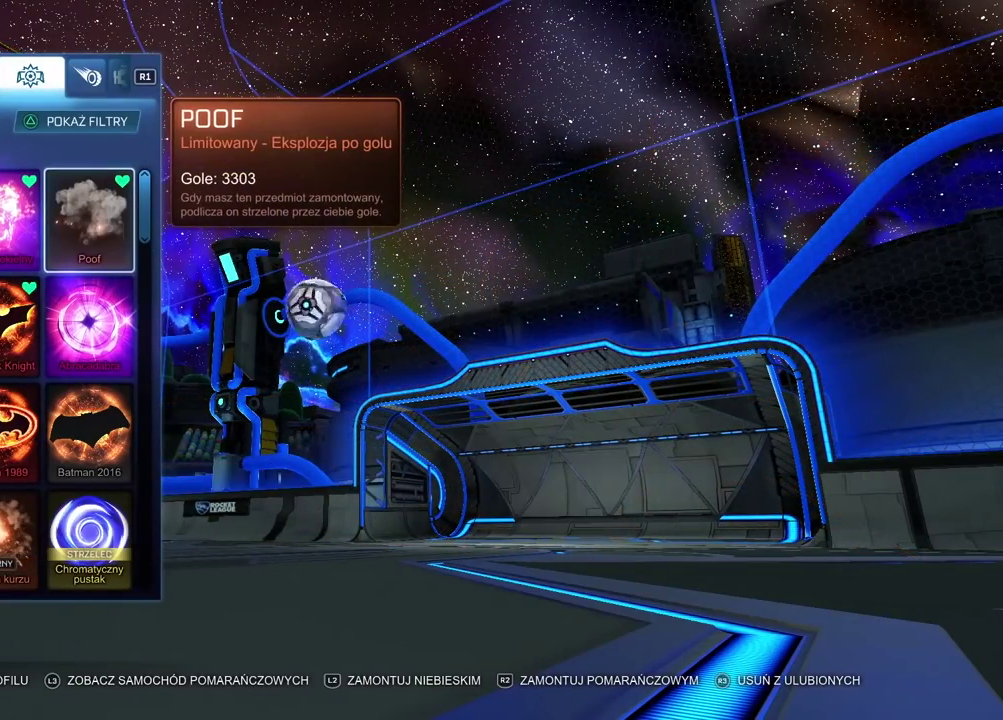
{"buttons": [], "left_stick": "center", "right_stick": "center", "events": [[150, "CROSS", "up"]]}